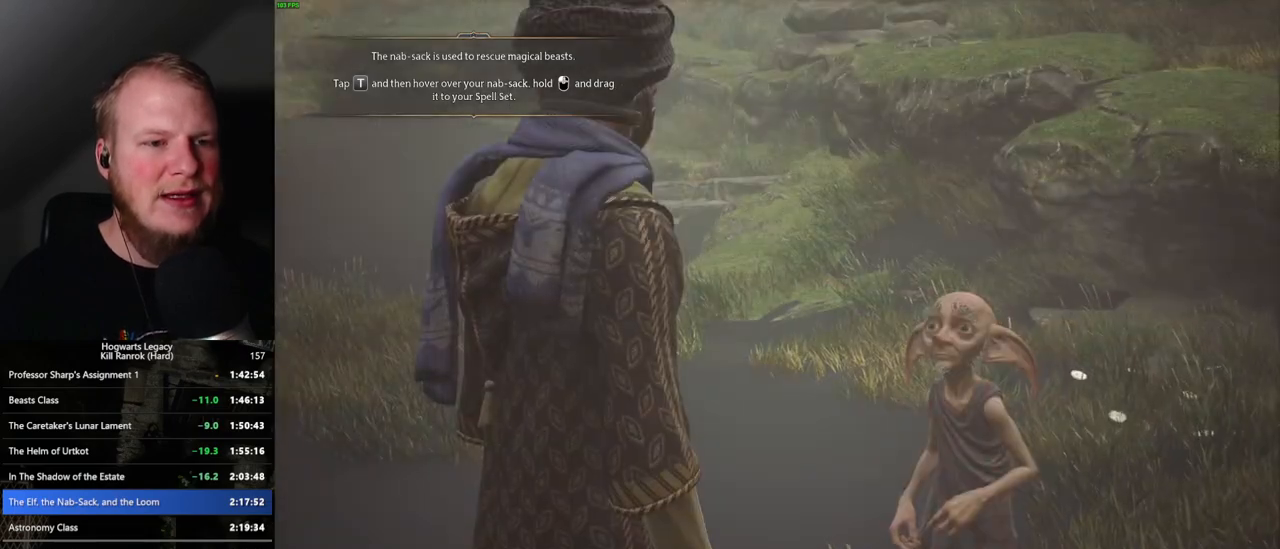
Gameplay with keyboard and mouse; each line is a JSON object with the keys and mouse buttons held at the frame after it. "events" lists presses ("down") and releases ("up") of ".", "/", "0", "1", "2", "3", "4", "5", "6", "7", "8", "9", "a", "alt_l", "alt_r", "b", "backslash", "backspace", "c", "caps_lock", "comma", "ctrl_l", "ctrl_r", "d", "e", "equals", "escape", "f", "f1", "f10", "f11", "f12", "f2", "f3", "f4", "f5", "f6", "f7", "f8", "f9", "g", "h", "i", "j", "k", "l", "lbracket", "m", "minus", "n", "o", "p", "q", "quote", "r", "rbracket", "return", "s", "semicolon", "shift_l", "shift_r", "space", "super", "t", "tab", "tilde", "u", "v", "w", "x", "y", "z", "mouse_left", "mouse_wheel", "mouse_right", "mouse_mb4" and "mouse_mb5" between this image and that frame as [ms after this image, input, new state], when the widget could be followed in between. "mouse_left", "mouse_wheel", "mouse_right", "mouse_mb4", "mouse_mb5" = the "left", "wheel", "right", "mb4", "mb5" buttons of the "mouse" list. No other keys are recorded. "wheel" means that the mouse wheel is clicked or scrolled. Mouse movement is not recorded.
{"keys": [], "mouse": [], "events": [[83, "q", "down"], [100, "space", "down"], [150, "q", "up"], [150, "space", "up"], [200, "mouse_wheel", "down"], [233, "mouse_wheel", "up"], [250, "q", "down"], [267, "space", "down"], [317, "q", "up"], [317, "space", "up"], [400, "q", "down"], [433, "space", "down"], [467, "q", "up"], [483, "space", "up"]]}
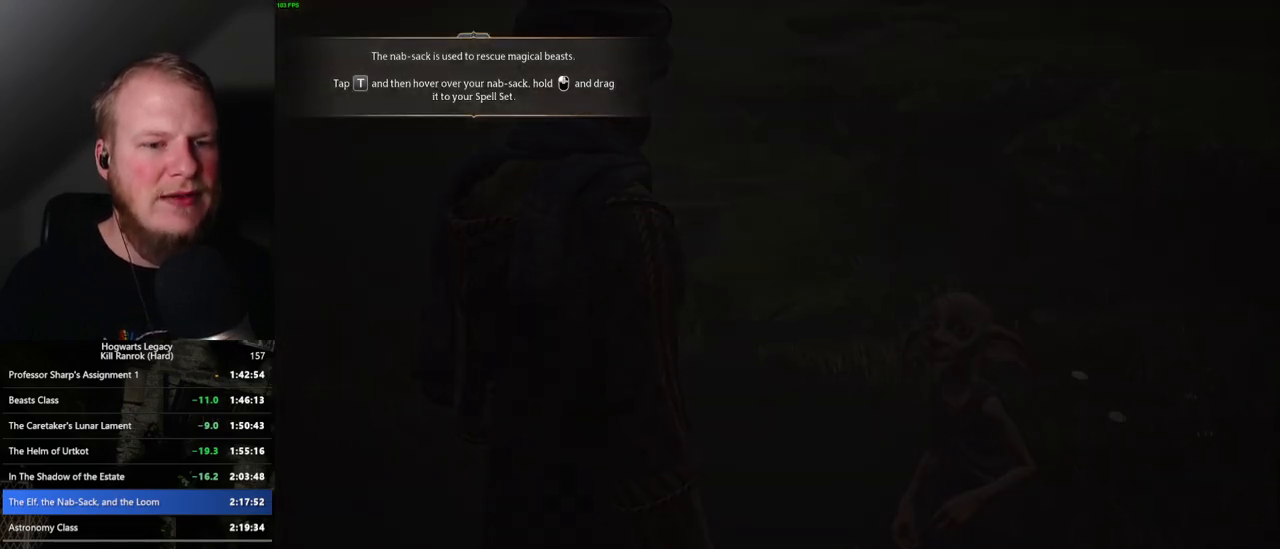
{"keys": [], "mouse": [], "events": [[67, "q", "down"], [83, "space", "down"], [100, "q", "up"], [100, "space", "up"]]}
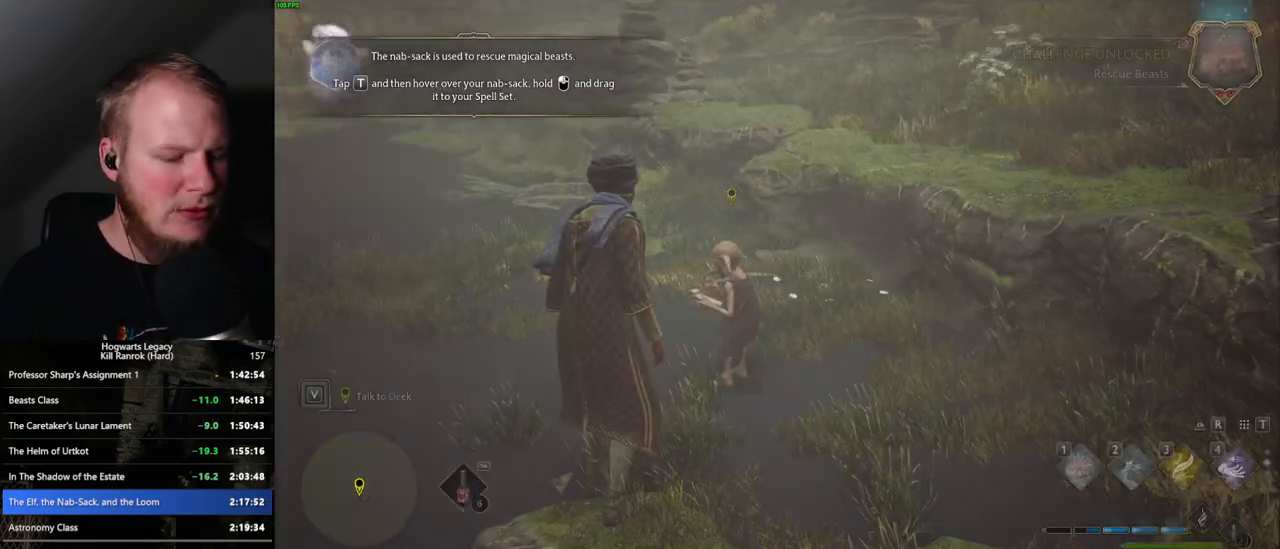
{"keys": [], "mouse": [], "events": [[67, "m", "down"], [150, "m", "up"]]}
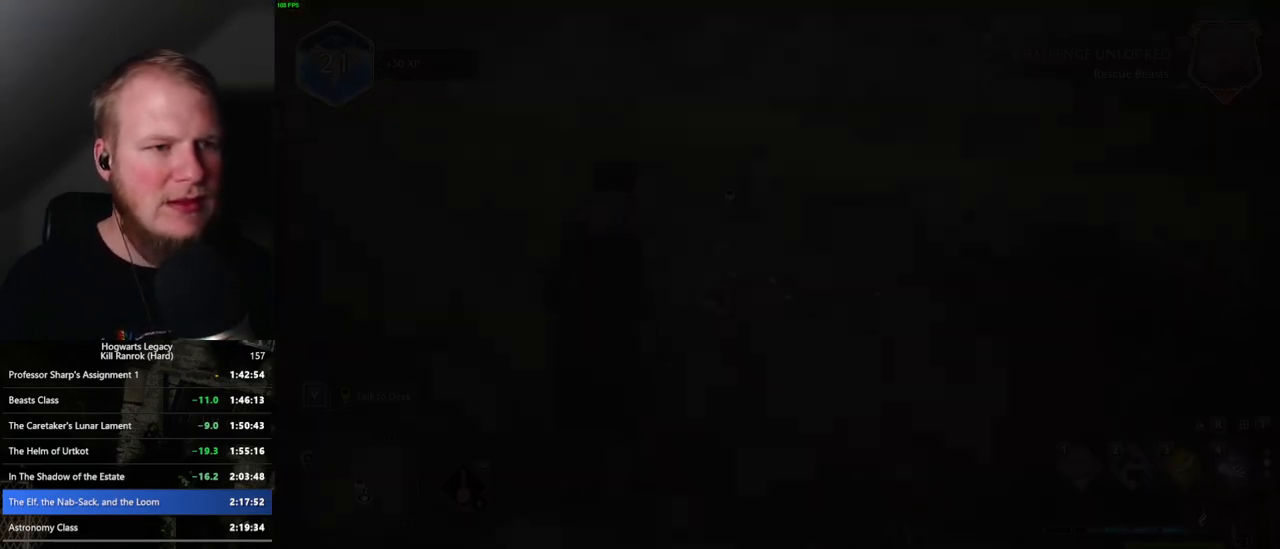
{"keys": [], "mouse": [], "events": []}
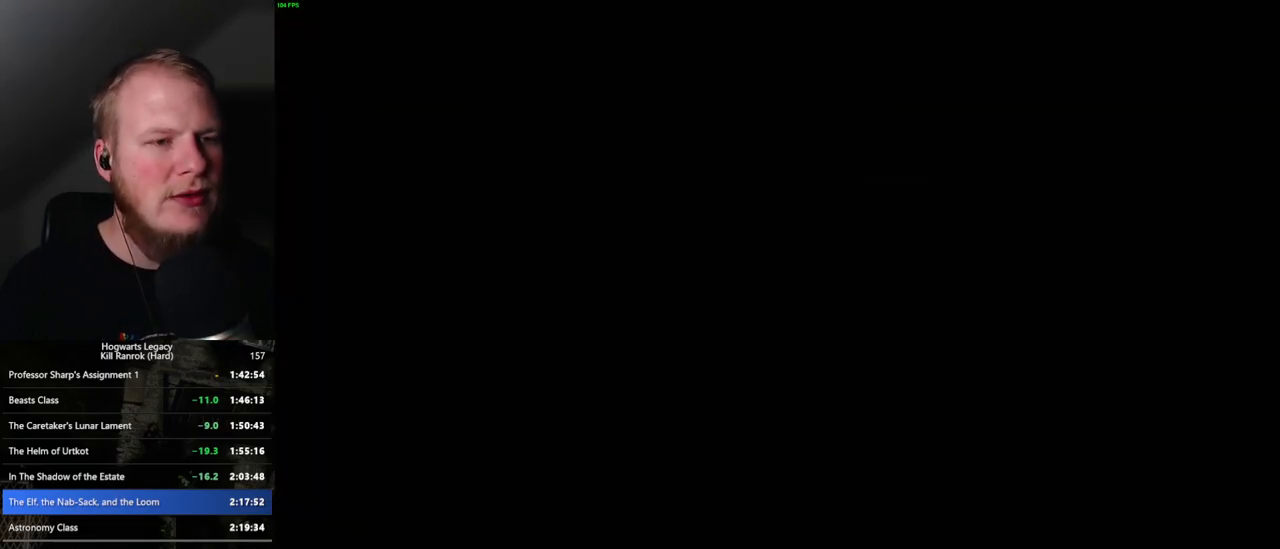
{"keys": [], "mouse": [], "events": []}
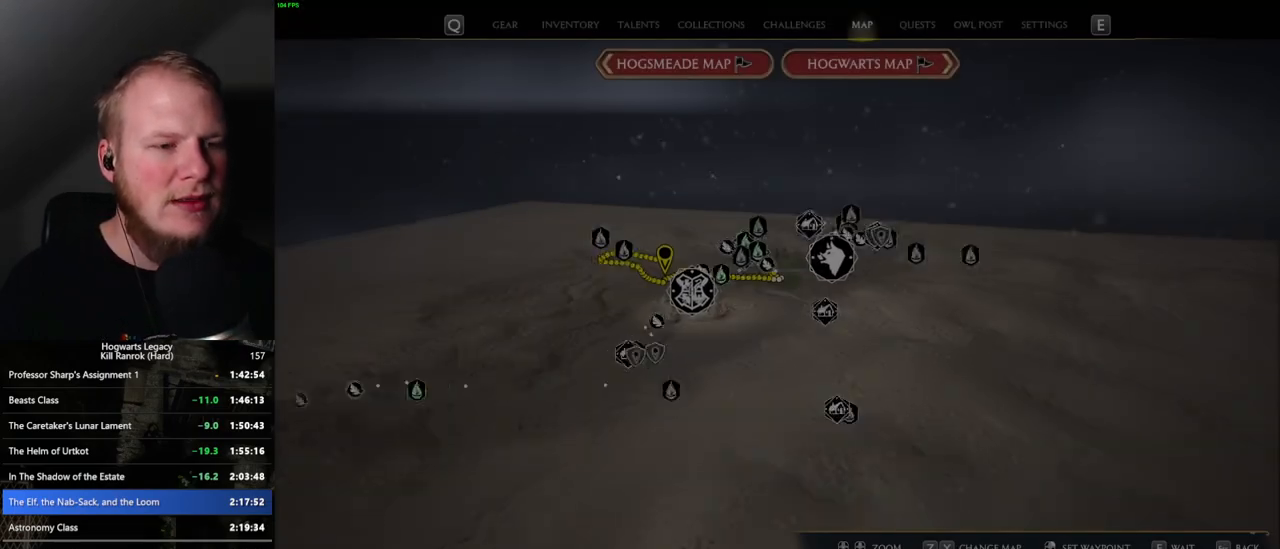
{"keys": [], "mouse": [], "events": []}
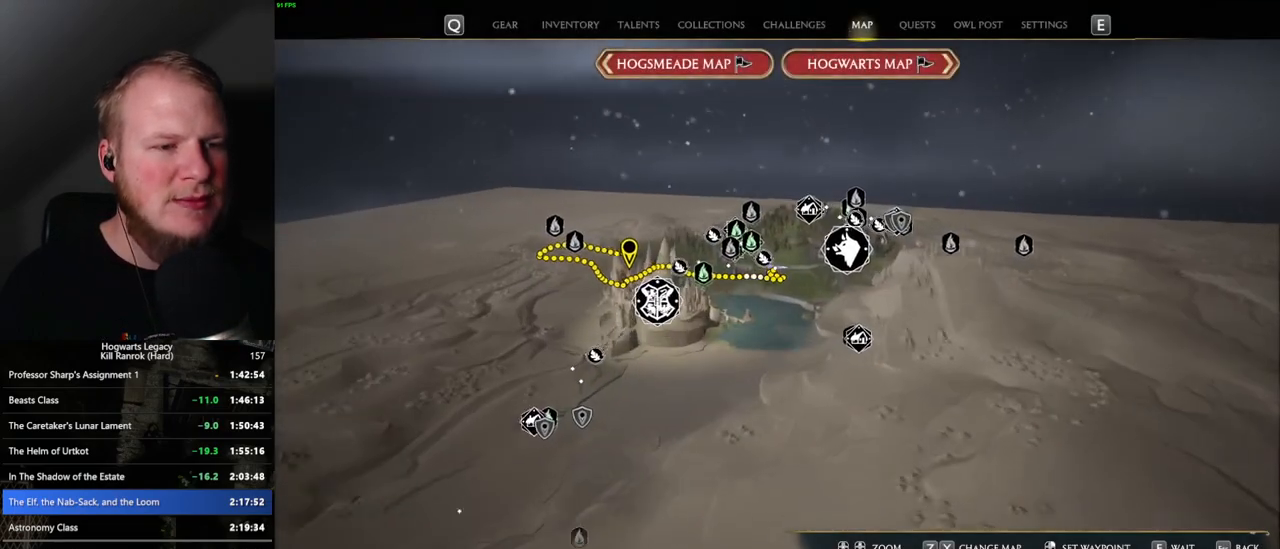
{"keys": [], "mouse": [], "events": []}
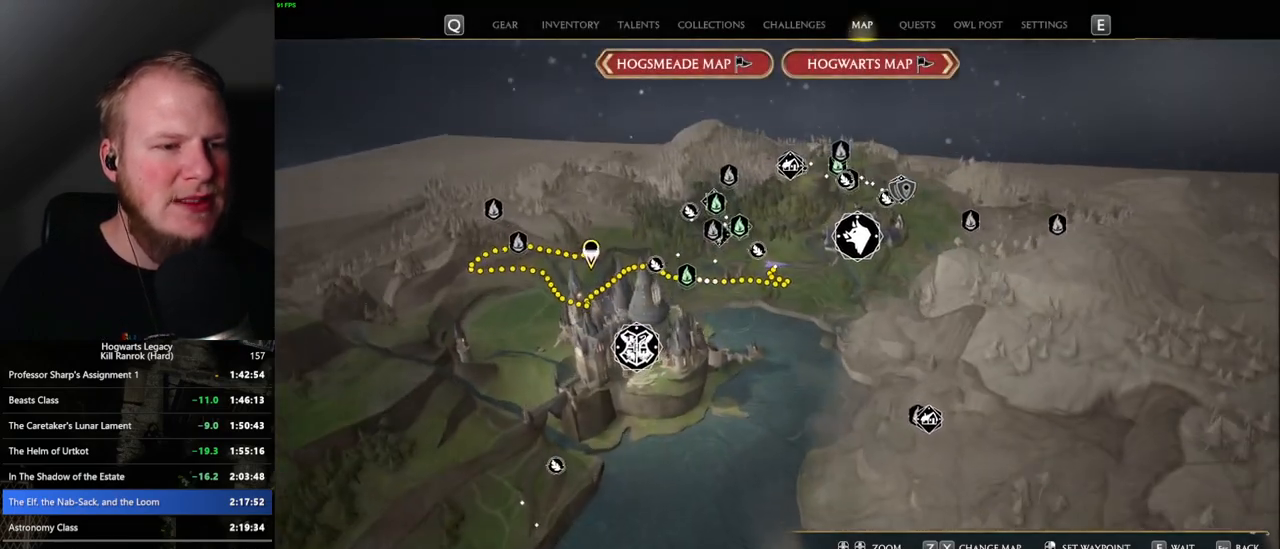
{"keys": [], "mouse": ["left"], "events": [[383, "mouse_left", "down"]]}
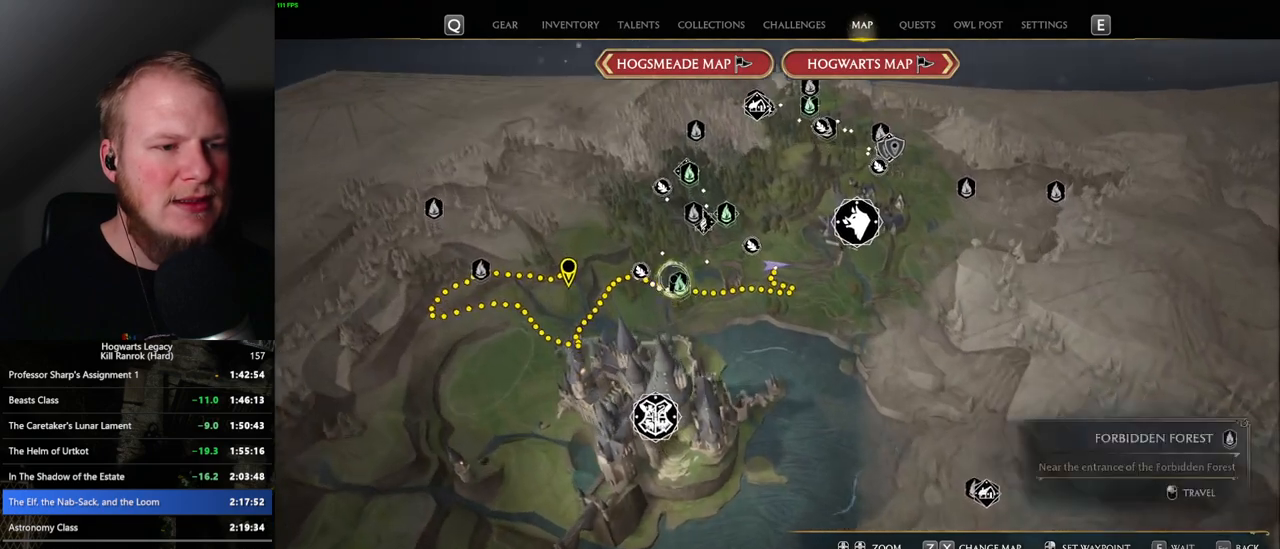
{"keys": [], "mouse": [], "events": [[17, "mouse_left", "up"]]}